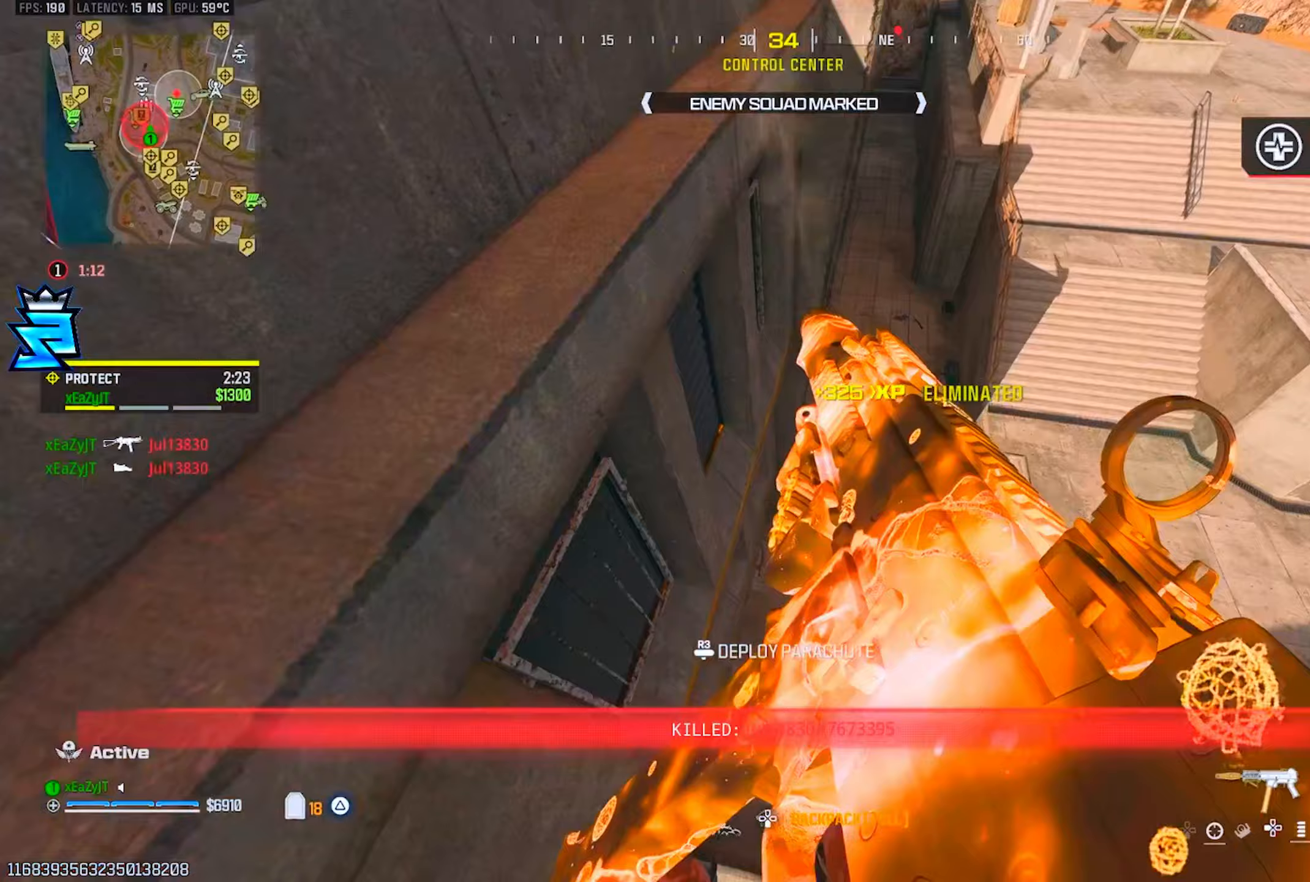
Gameplay with a controller (PlayStation layout); each line is a JSON object with the inputs held at the frame after it (dt_ms = milliseconds from this image to that frame). "events" lists button and stick changes between this image and that frame as [ms after this image, input, new state], when the widget could be followed in between.
{"dt_ms": 50, "buttons": [], "left_stick": "up-right", "right_stick": "center", "events": []}
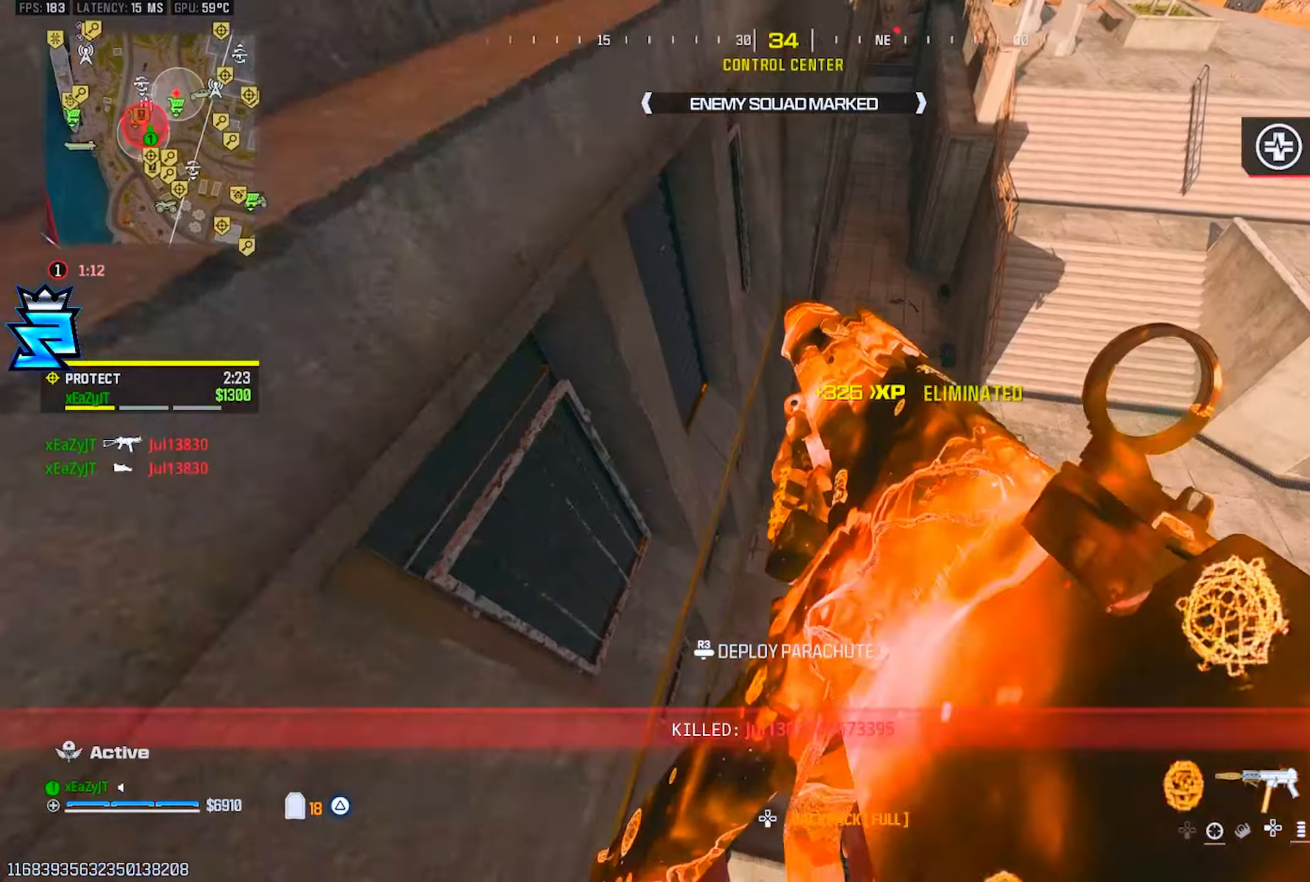
{"dt_ms": 501, "buttons": [], "left_stick": "up-left", "right_stick": "up-left", "events": [[17, "left_stick", "up"], [284, "R3", "down"], [334, "right_stick", "left"], [350, "R3", "up"], [400, "left_stick", "up-left"], [501, "right_stick", "up-left"]]}
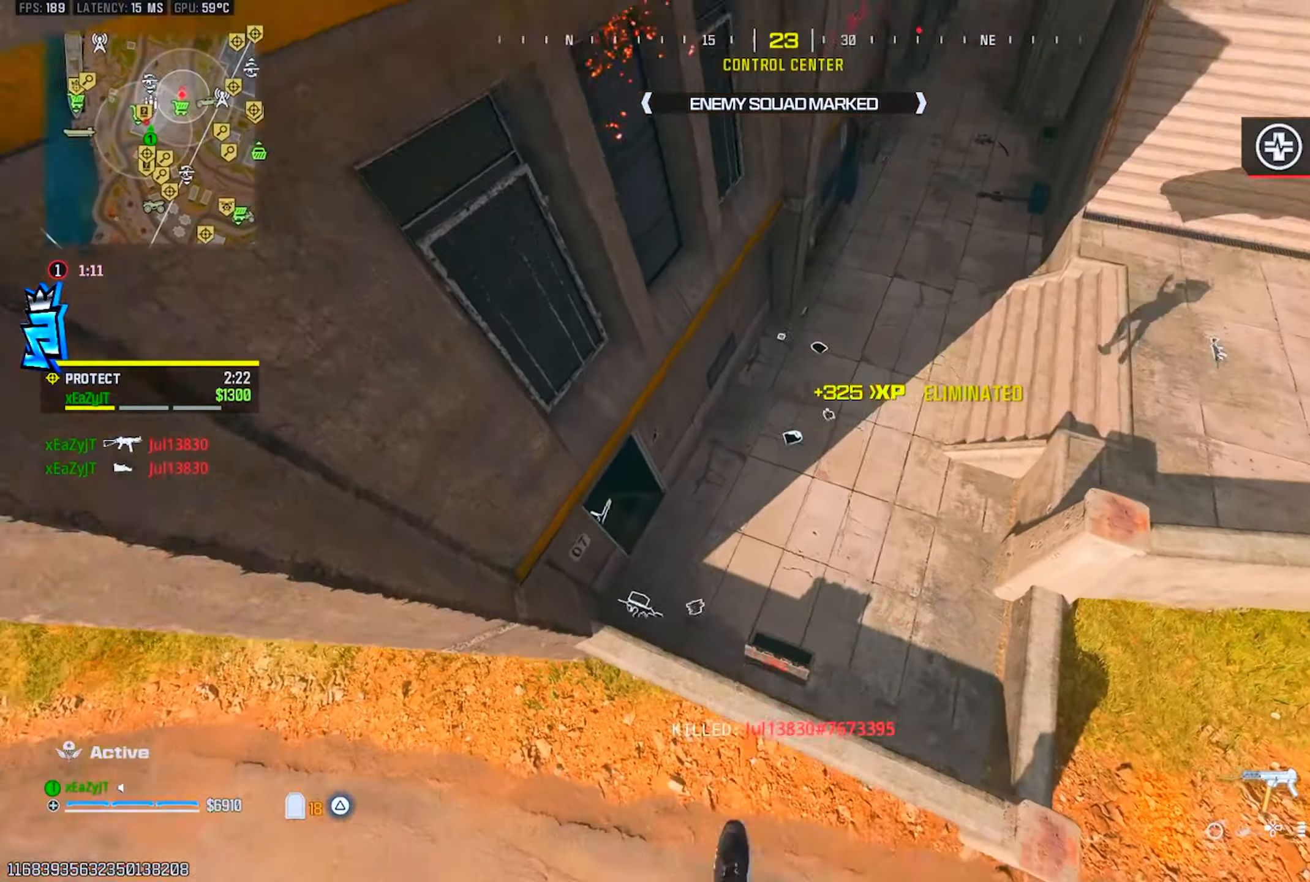
{"dt_ms": 500, "buttons": [], "left_stick": "up-right", "right_stick": "up", "events": [[50, "CIRCLE", "down"], [100, "CIRCLE", "up"], [116, "left_stick", "up"], [200, "CIRCLE", "down"], [283, "CIRCLE", "up"], [367, "CIRCLE", "down"], [417, "CIRCLE", "up"], [433, "left_stick", "up-right"], [450, "right_stick", "up"]]}
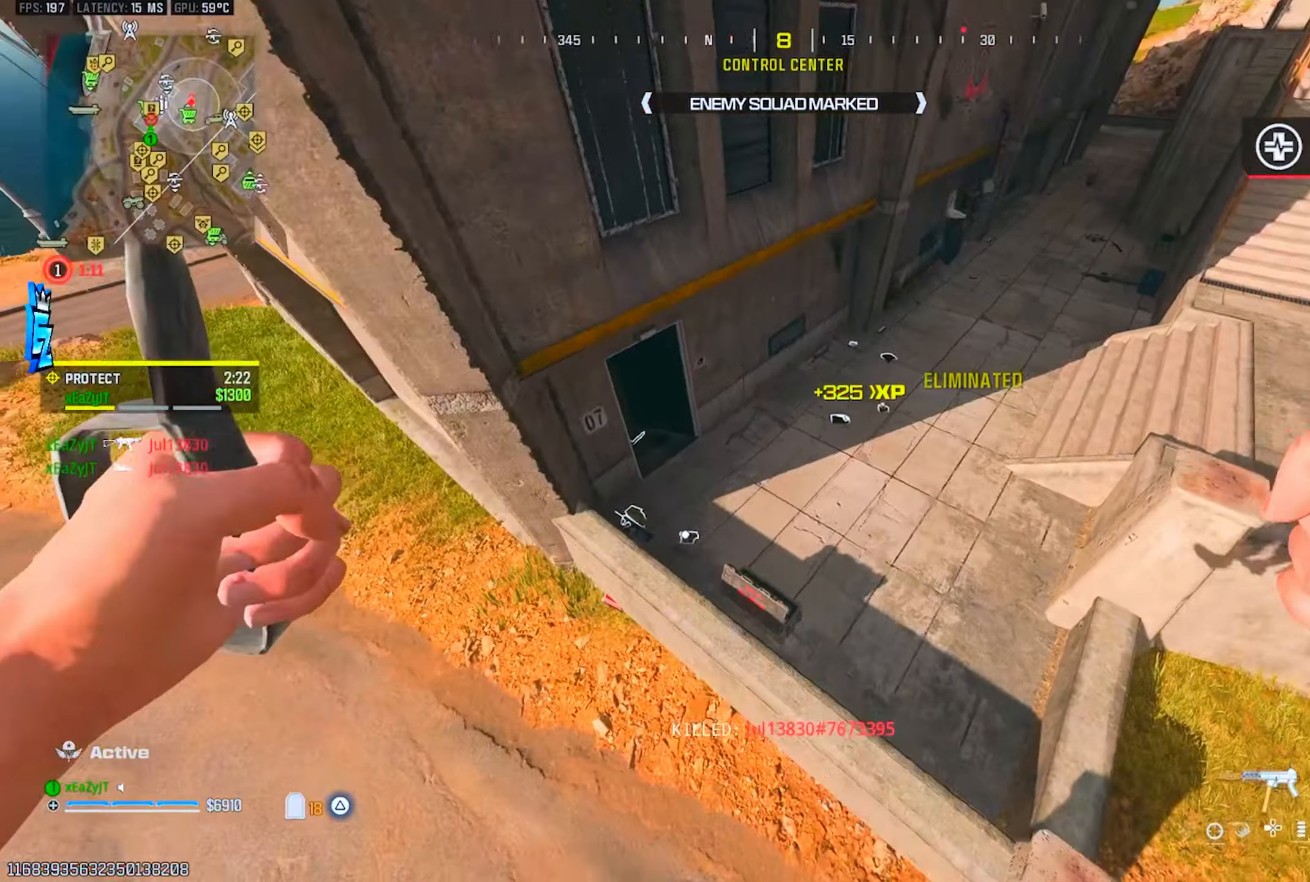
{"dt_ms": 501, "buttons": ["CIRCLE"], "left_stick": "up-right", "right_stick": "up", "events": [[17, "CIRCLE", "down"], [100, "CIRCLE", "up"], [167, "CIRCLE", "down"], [250, "CIRCLE", "up"], [317, "CIRCLE", "down"], [417, "CIRCLE", "up"], [451, "CIRCLE", "down"]]}